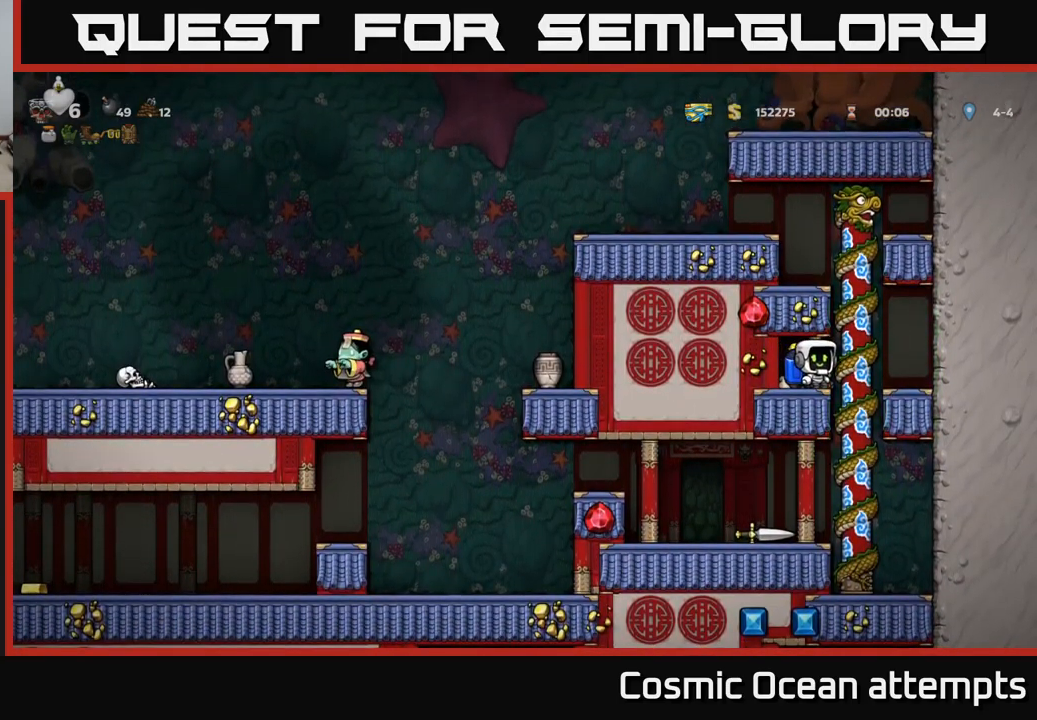
Gameplay with a controller (Xbox layout); each line is a JSON object with the inputs held at the frame after it. "events" lists button and stick changes between this image and that frame as [ms after this image, input, new state], when the widget could be followed in between. Not read: right_stick.
{"buttons": [], "left_stick": "center", "events": [[183, "DPAD_RIGHT", "down"], [467, "DPAD_RIGHT", "up"]]}
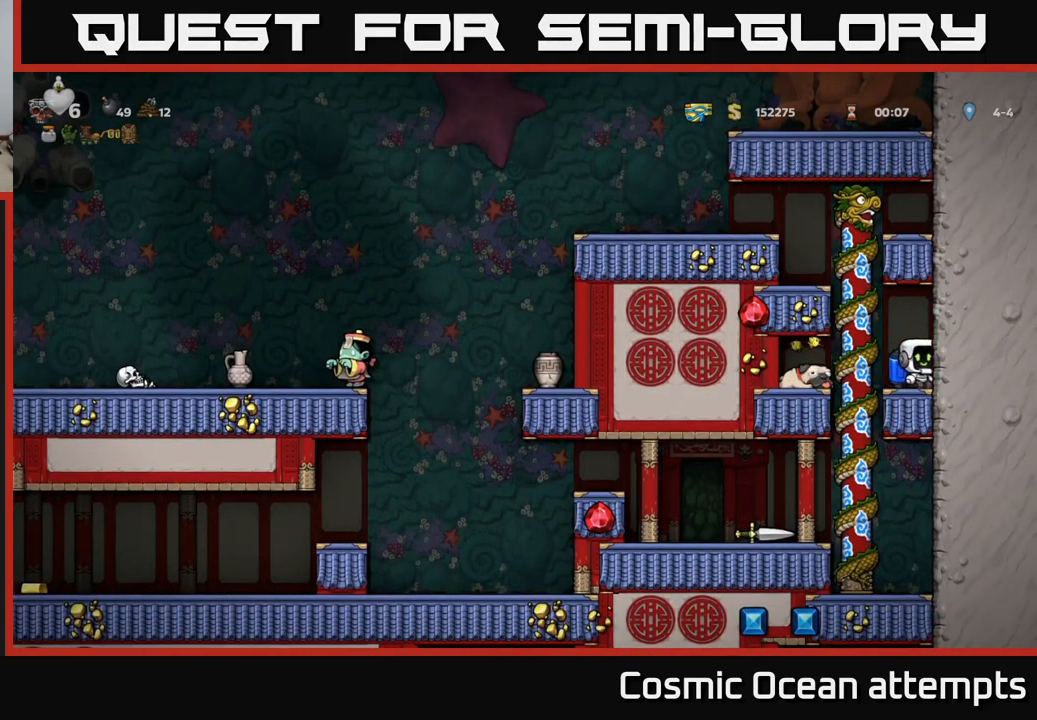
{"buttons": [], "left_stick": "center", "events": [[50, "DPAD_LEFT", "down"], [83, "DPAD_LEFT", "up"]]}
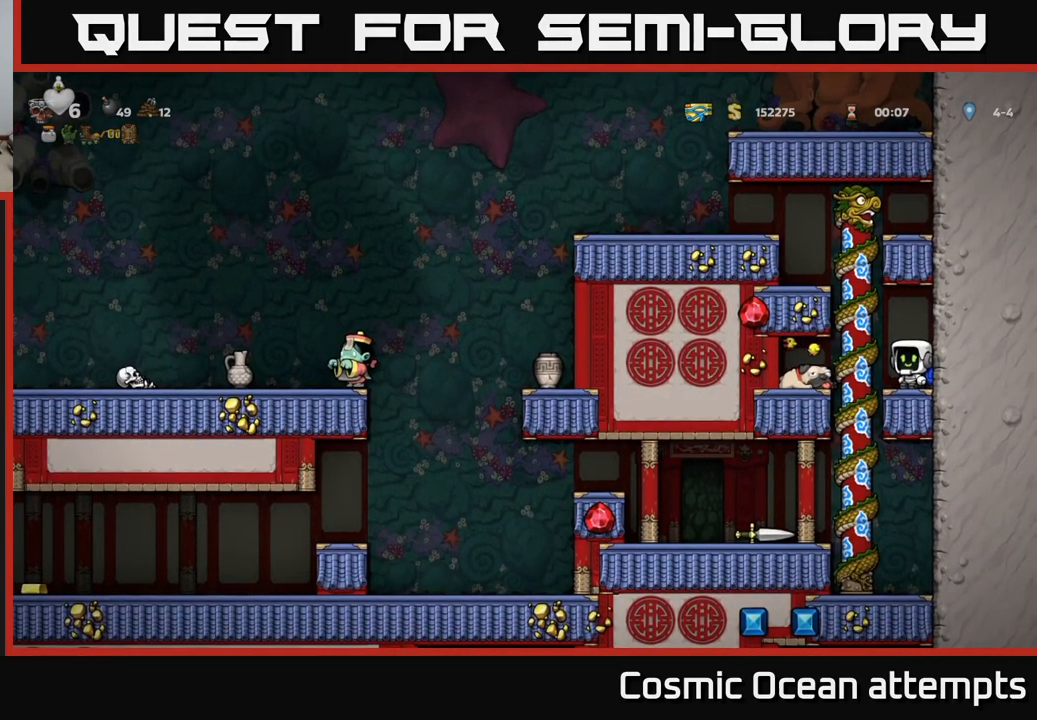
{"buttons": [], "left_stick": "center", "events": []}
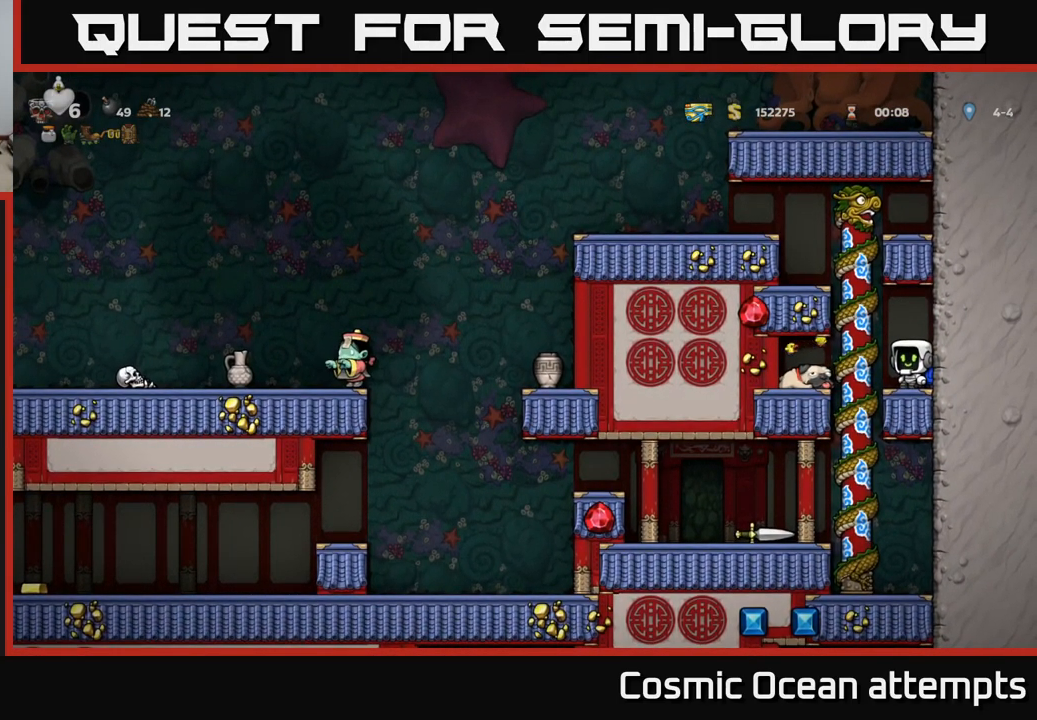
{"buttons": ["DPAD_LEFT"], "left_stick": "center", "events": [[33, "X", "down"], [83, "DPAD_LEFT", "down"], [117, "X", "up"]]}
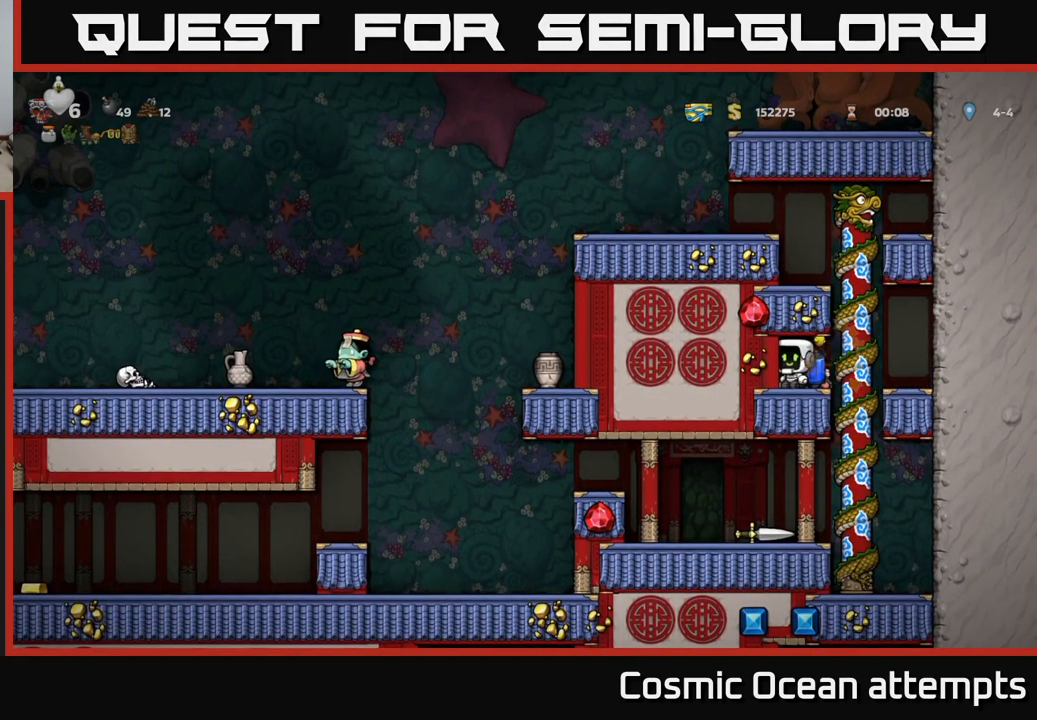
{"buttons": ["DPAD_DOWN"], "left_stick": "center", "events": [[17, "DPAD_LEFT", "up"], [133, "DPAD_RIGHT", "down"], [267, "DPAD_RIGHT", "up"], [300, "DPAD_LEFT", "down"], [500, "DPAD_DOWN", "down"], [500, "DPAD_LEFT", "up"]]}
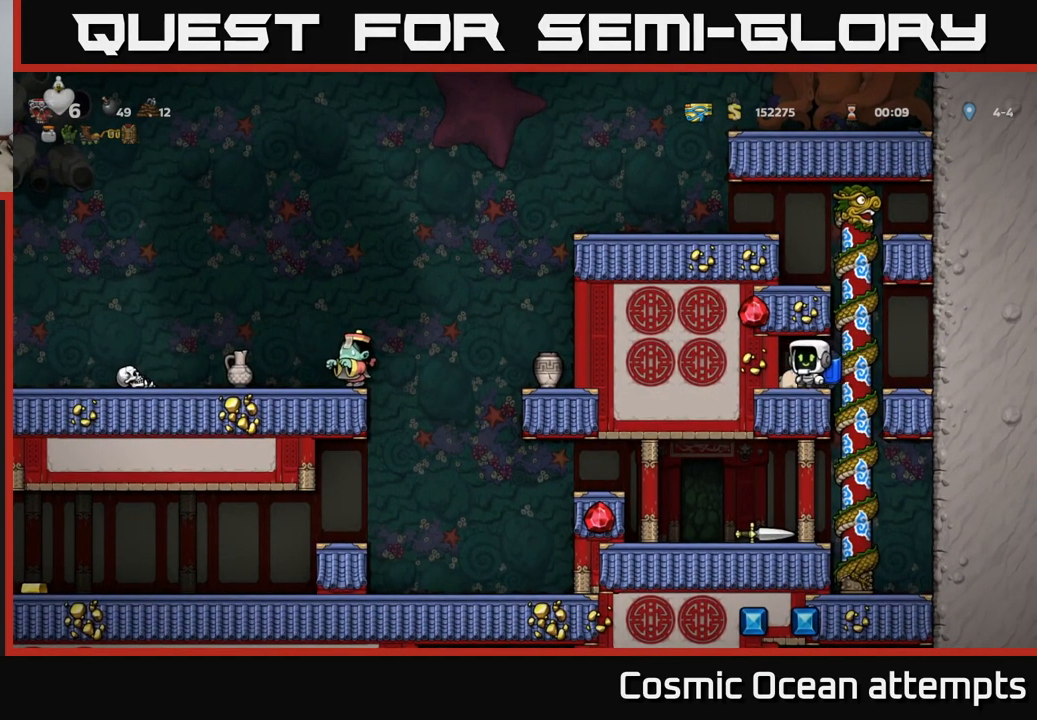
{"buttons": [], "left_stick": "center", "events": [[83, "X", "down"], [133, "DPAD_DOWN", "up"], [167, "DPAD_RIGHT", "down"], [167, "X", "up"], [283, "DPAD_RIGHT", "up"]]}
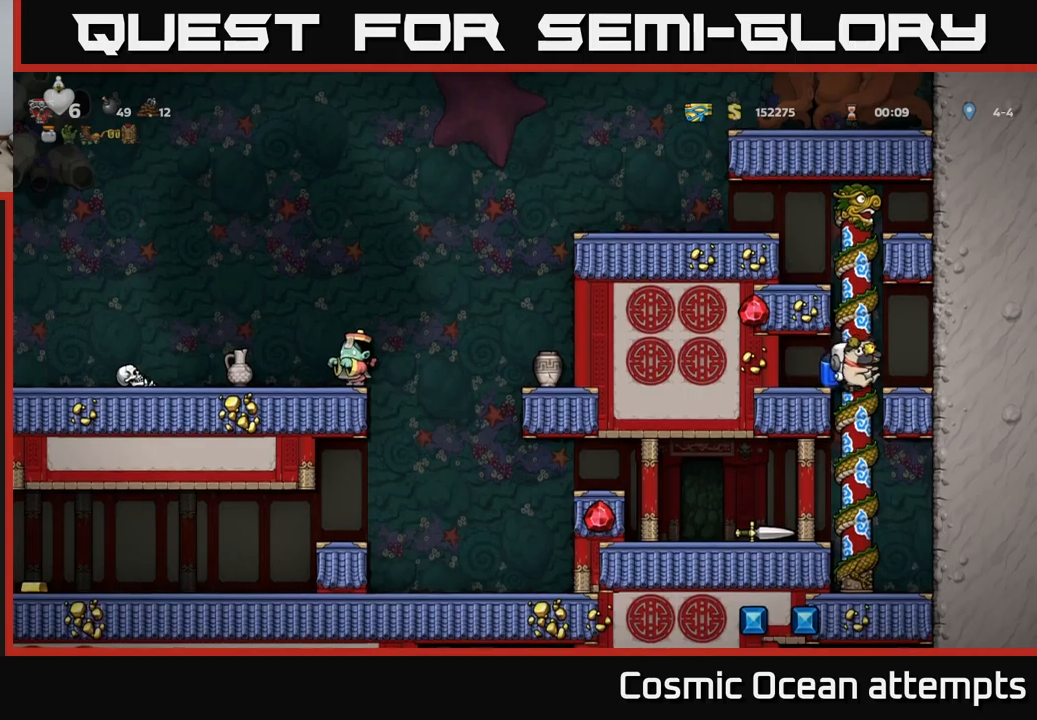
{"buttons": ["A", "DPAD_LEFT"], "left_stick": "center", "events": [[250, "DPAD_LEFT", "down"], [417, "A", "down"]]}
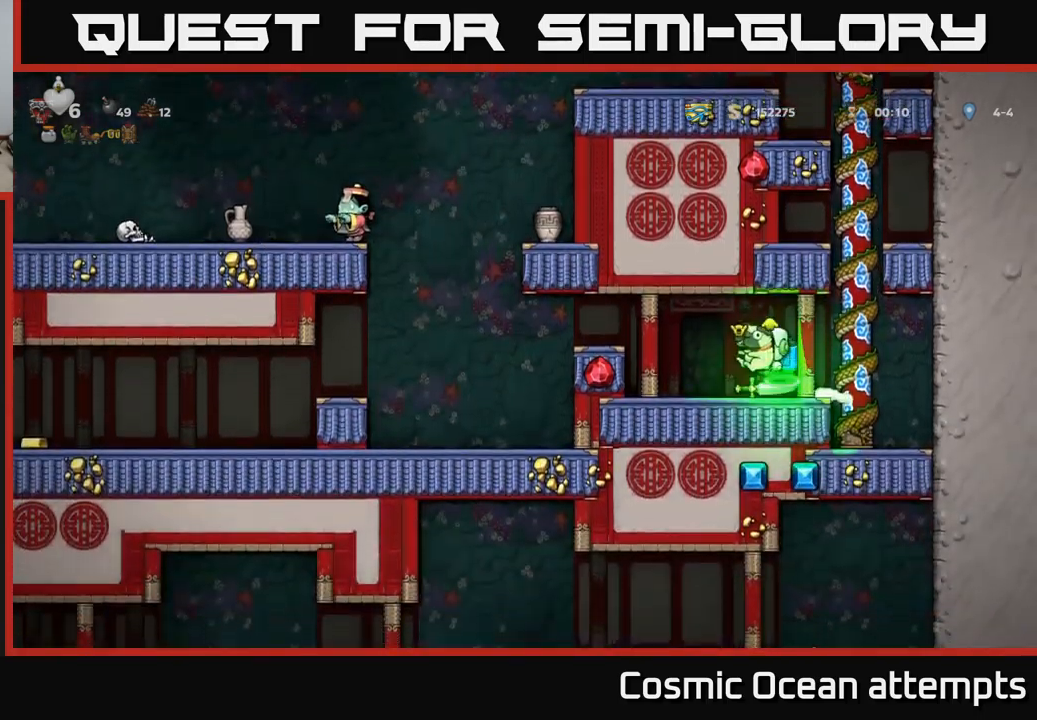
{"buttons": ["DPAD_LEFT"], "left_stick": "center", "events": [[50, "A", "up"], [284, "A", "down"], [384, "A", "up"]]}
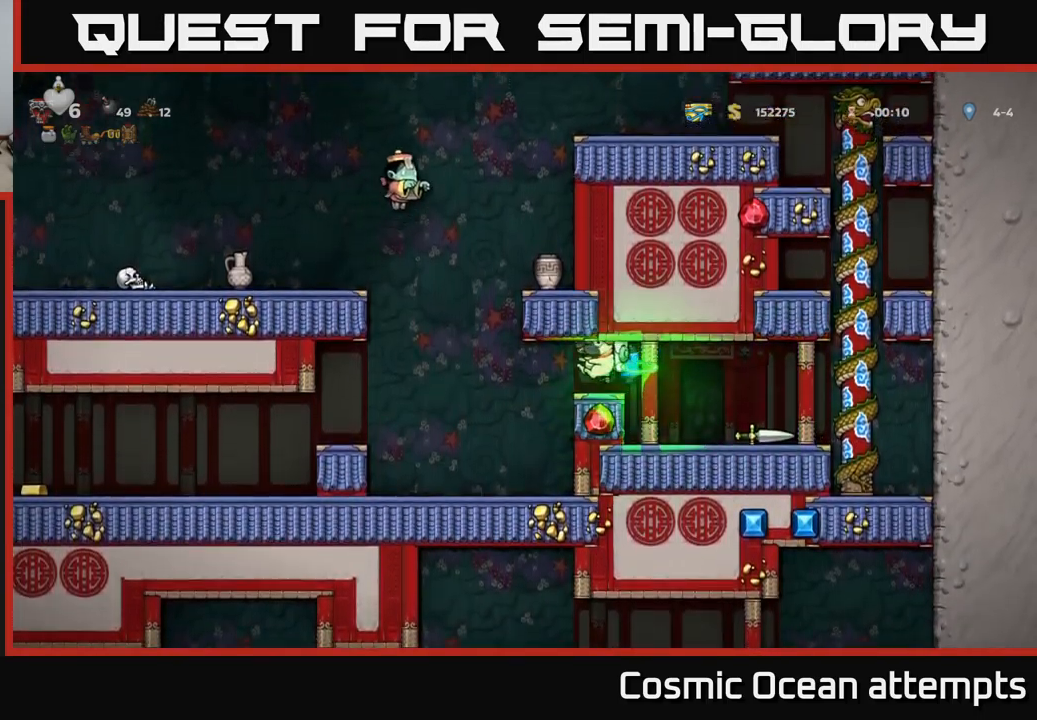
{"buttons": ["DPAD_LEFT"], "left_stick": "center", "events": [[50, "DPAD_LEFT", "up"], [167, "DPAD_RIGHT", "down"], [250, "DPAD_RIGHT", "up"], [484, "DPAD_LEFT", "down"]]}
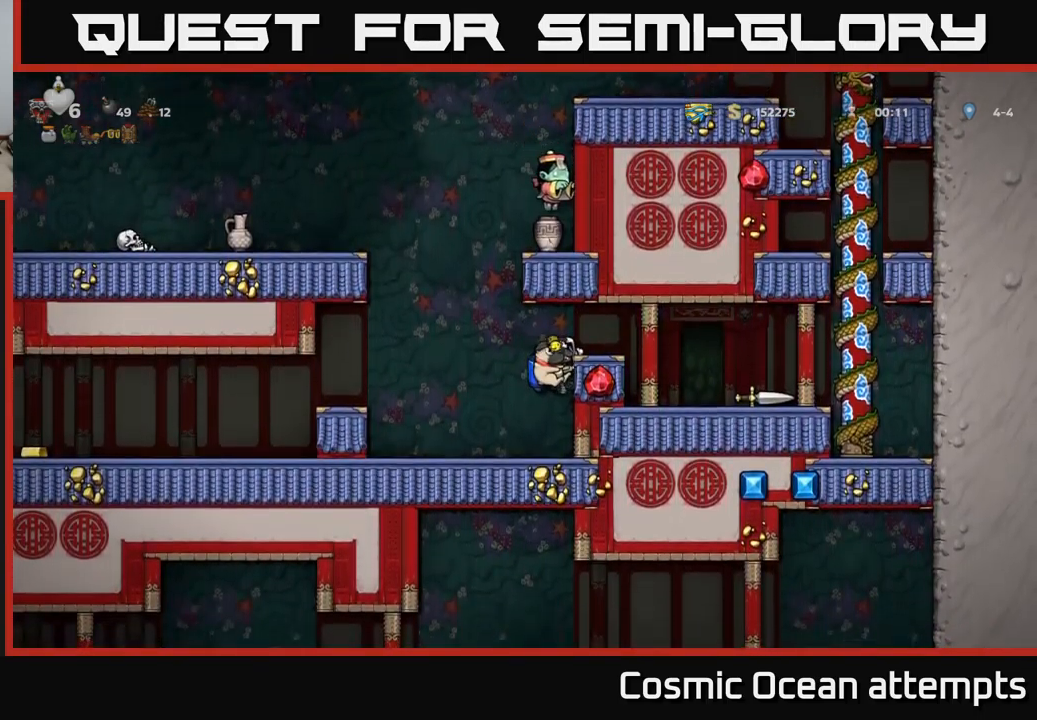
{"buttons": ["DPAD_LEFT"], "left_stick": "center", "events": [[167, "A", "down"], [267, "A", "up"]]}
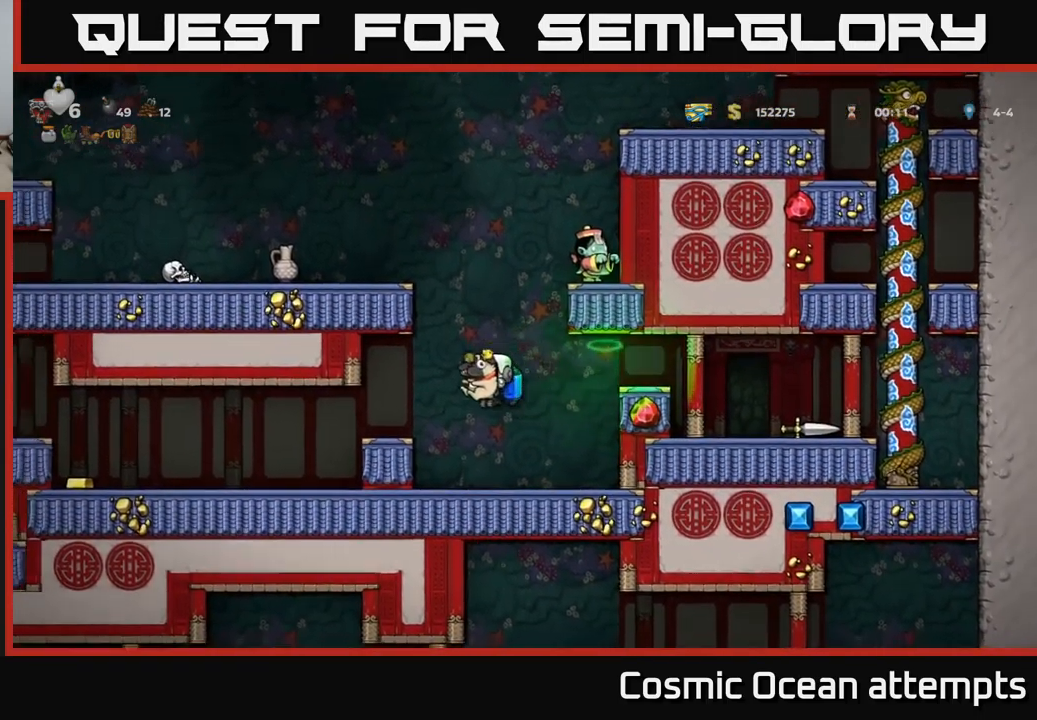
{"buttons": ["DPAD_LEFT"], "left_stick": "center", "events": [[117, "A", "down"], [217, "A", "up"]]}
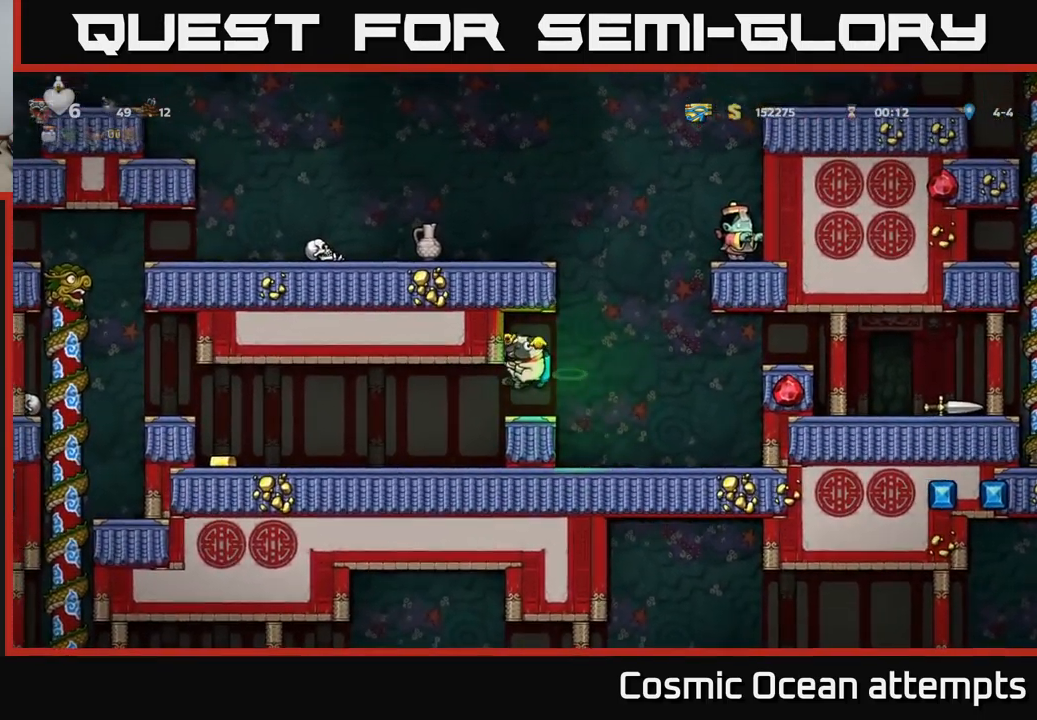
{"buttons": ["DPAD_LEFT"], "left_stick": "center", "events": [[167, "DPAD_LEFT", "up"], [417, "DPAD_LEFT", "down"]]}
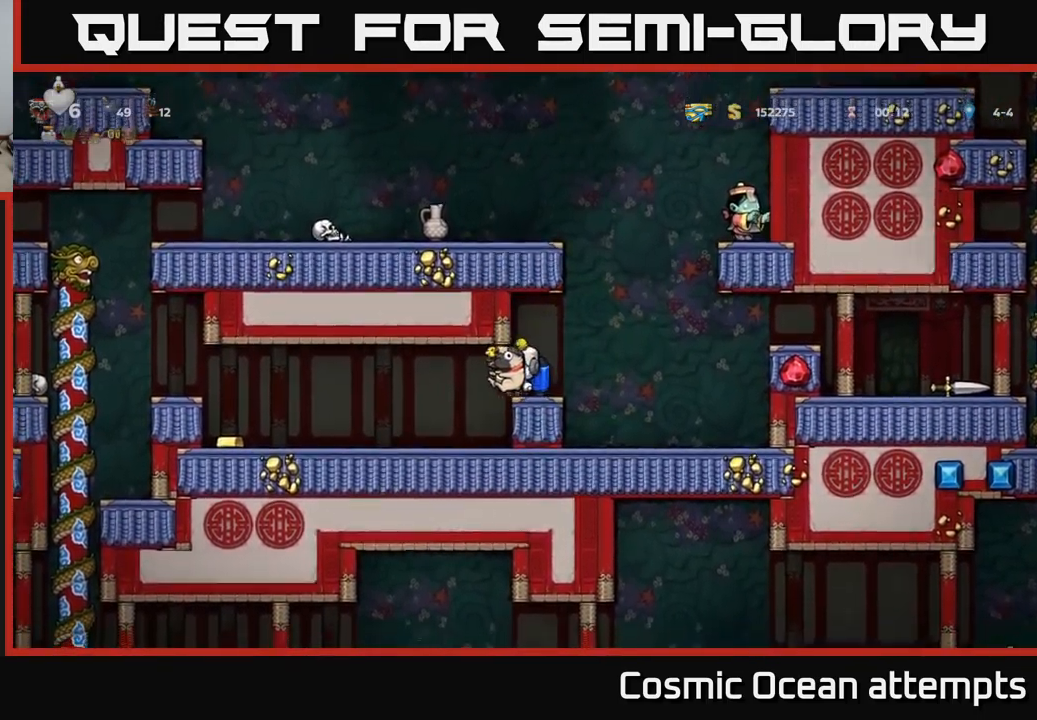
{"buttons": ["DPAD_LEFT"], "left_stick": "center", "events": []}
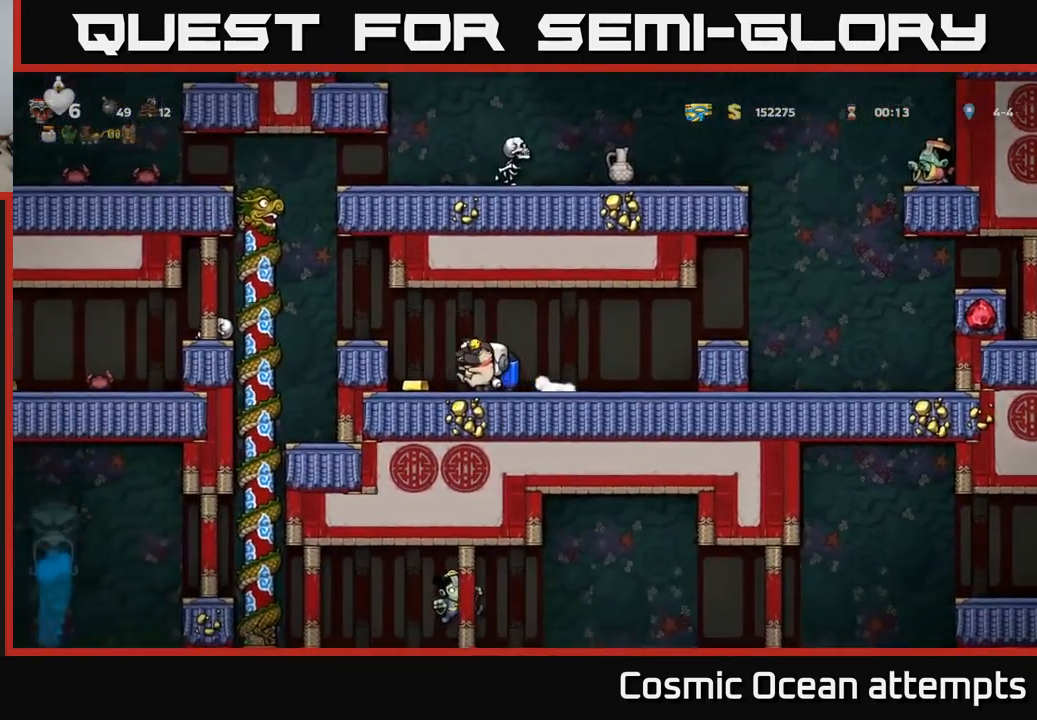
{"buttons": [], "left_stick": "center", "events": [[117, "DPAD_LEFT", "up"], [284, "A", "down"], [384, "DPAD_LEFT", "down"], [400, "A", "up"], [484, "DPAD_LEFT", "up"]]}
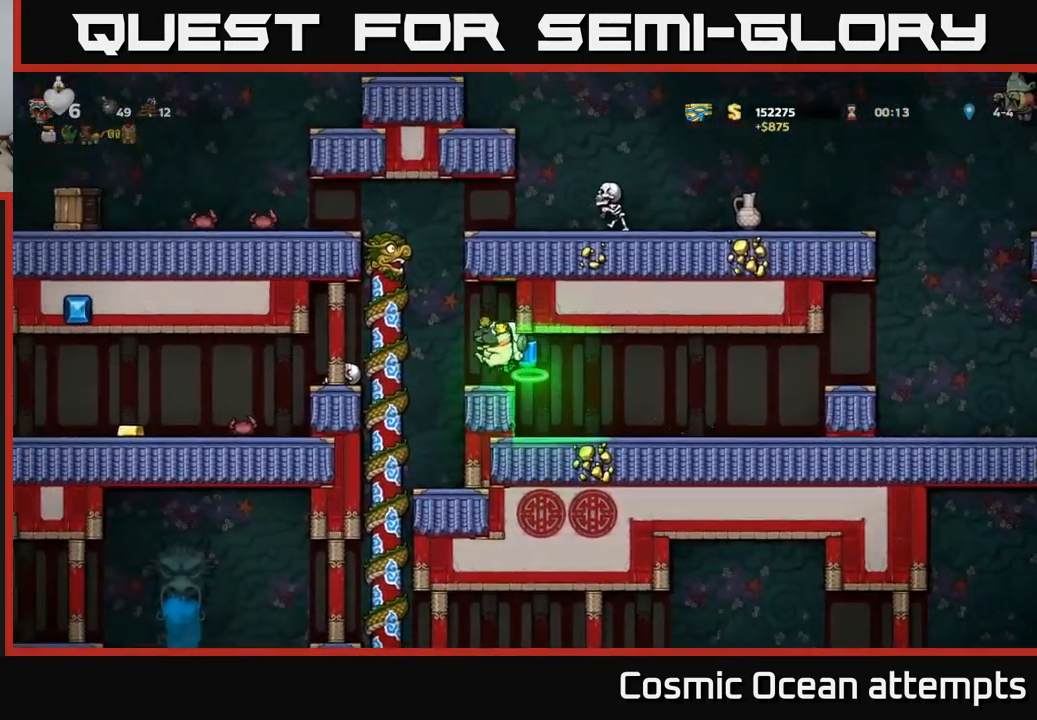
{"buttons": ["A"], "left_stick": "center", "events": [[334, "A", "down"], [334, "DPAD_LEFT", "down"], [467, "A", "up"], [467, "DPAD_LEFT", "up"], [500, "A", "down"]]}
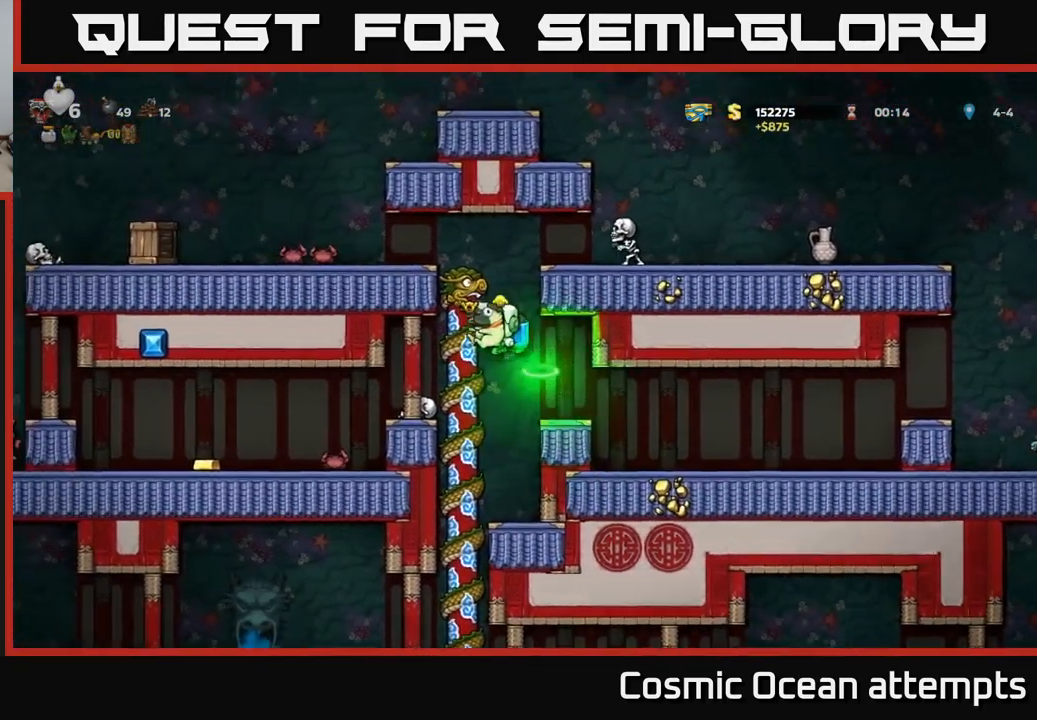
{"buttons": [], "left_stick": "center", "events": [[250, "DPAD_LEFT", "down"], [284, "A", "up"], [367, "DPAD_LEFT", "up"]]}